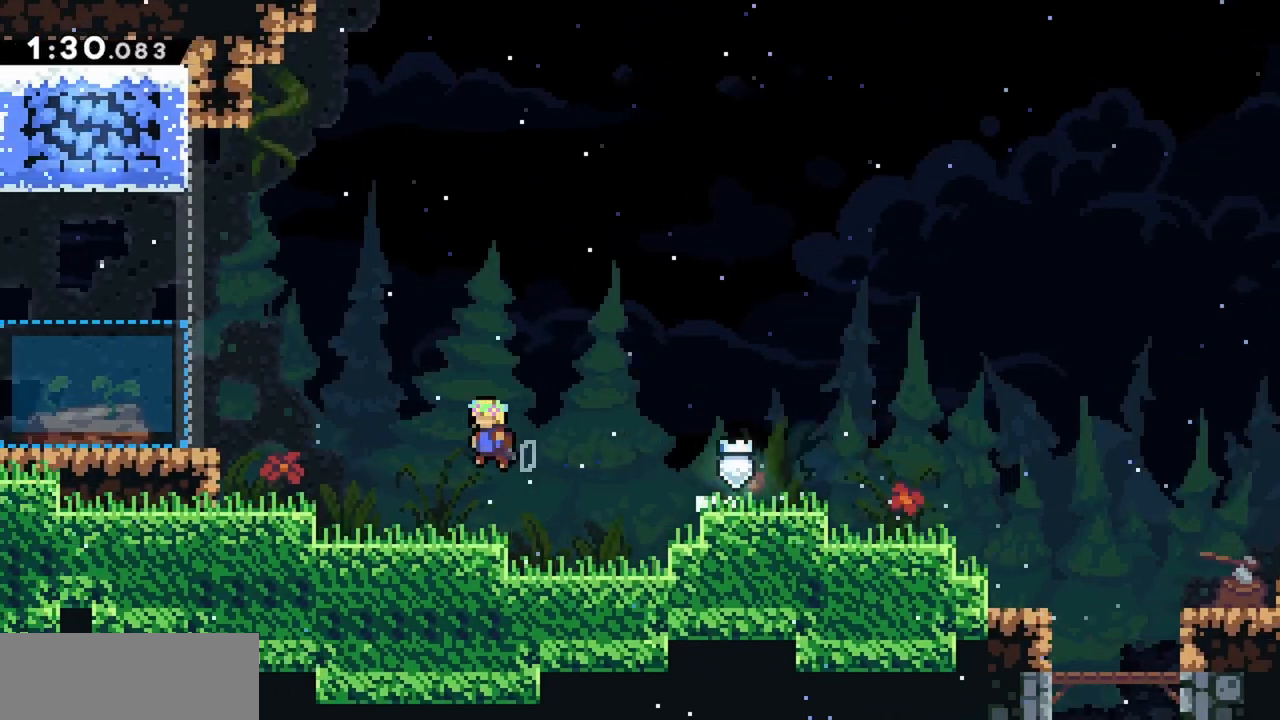
Gameplay with keyboard; each line is a JSON object with the keys held at the frame after it. "events" lists presses ("down") and releases ("up") of "dash", "demo", "down", "grab", "jump", "jump2", "left", "right" and "up" between this image and that frame as [ms after this image, input, new state], when the widget could be followed in between. No other keys are recorded. Mouse input is not recorded. Key names are as the overlay labels them; some are game actions (e.g. jump) rather than physical keys.
{"keys": ["grab", "jump", "left"], "events": [[183, "left", "up"], [233, "jump", "up"], [417, "grab", "down"], [467, "jump", "down"], [500, "left", "down"]]}
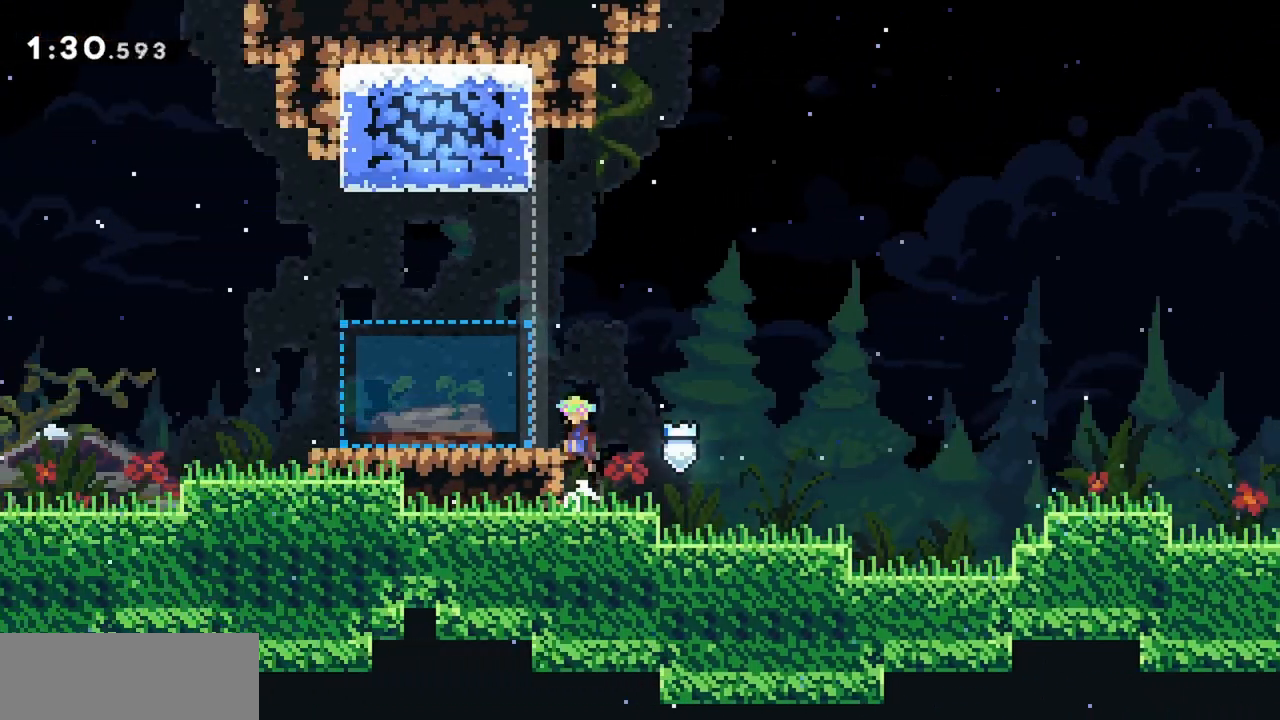
{"keys": ["right"], "events": [[100, "grab", "up"], [100, "jump", "up"], [200, "left", "up"], [333, "right", "down"]]}
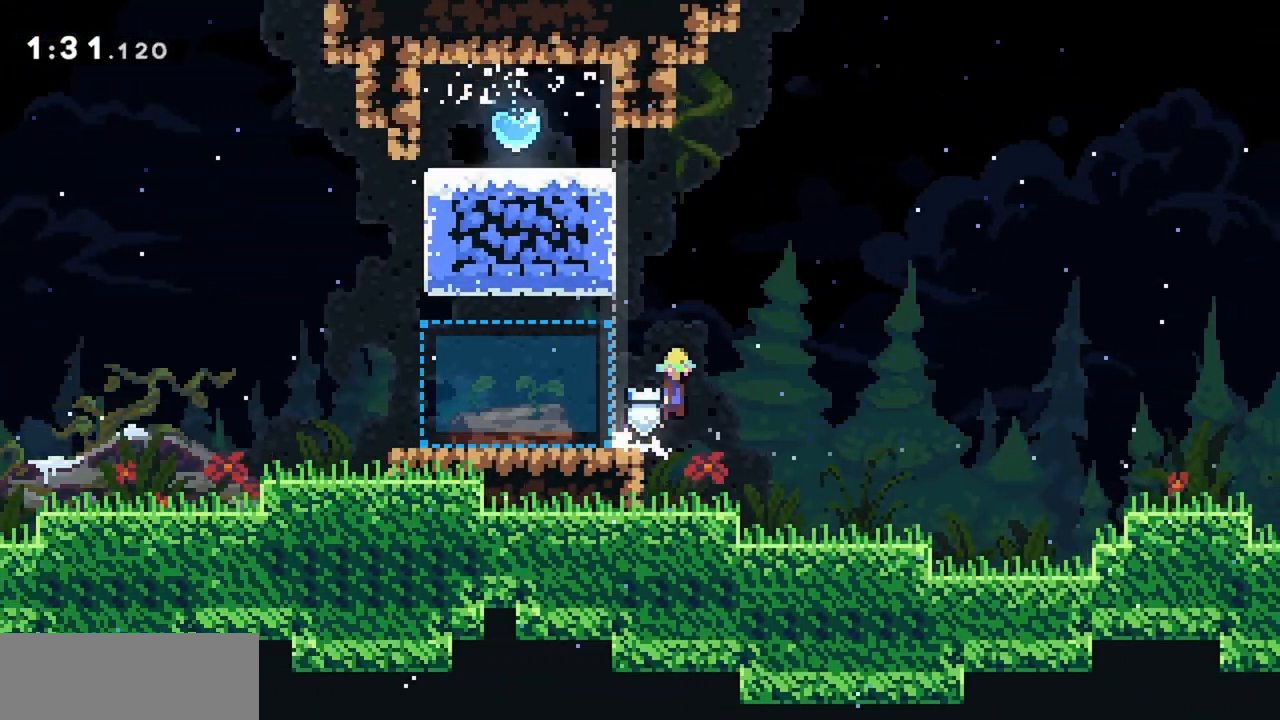
{"keys": ["jump", "left", "up"], "events": [[17, "jump", "down"], [117, "right", "up"], [200, "left", "down"], [383, "up", "down"]]}
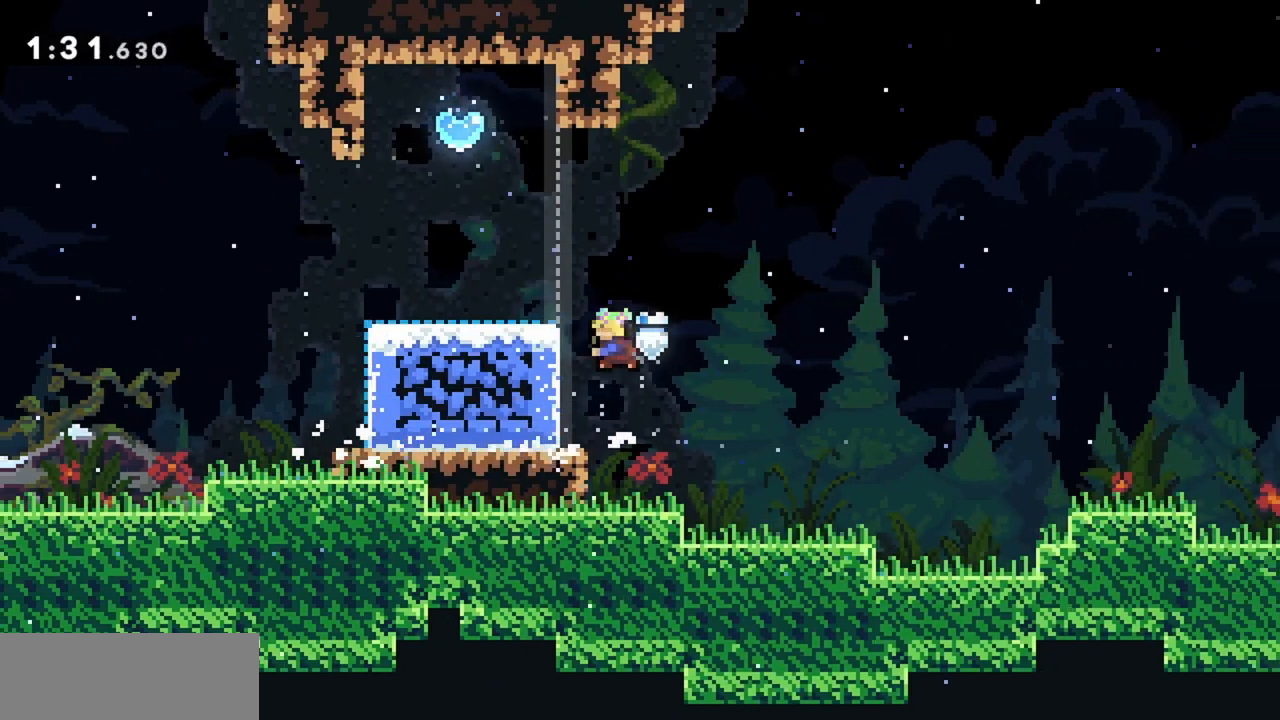
{"keys": ["up"], "events": [[33, "dash", "down"], [217, "dash", "up"], [217, "jump", "up"], [300, "left", "up"]]}
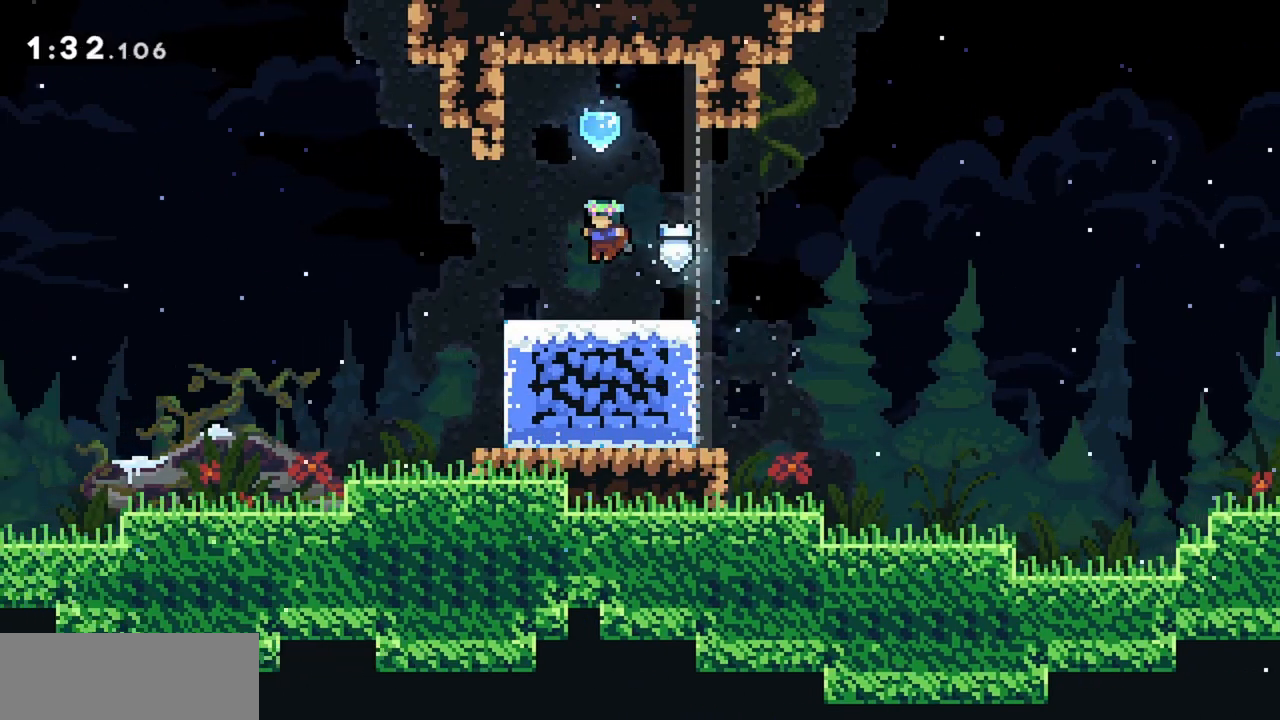
{"keys": [], "events": [[167, "dash", "down"], [350, "dash", "up"], [500, "up", "up"]]}
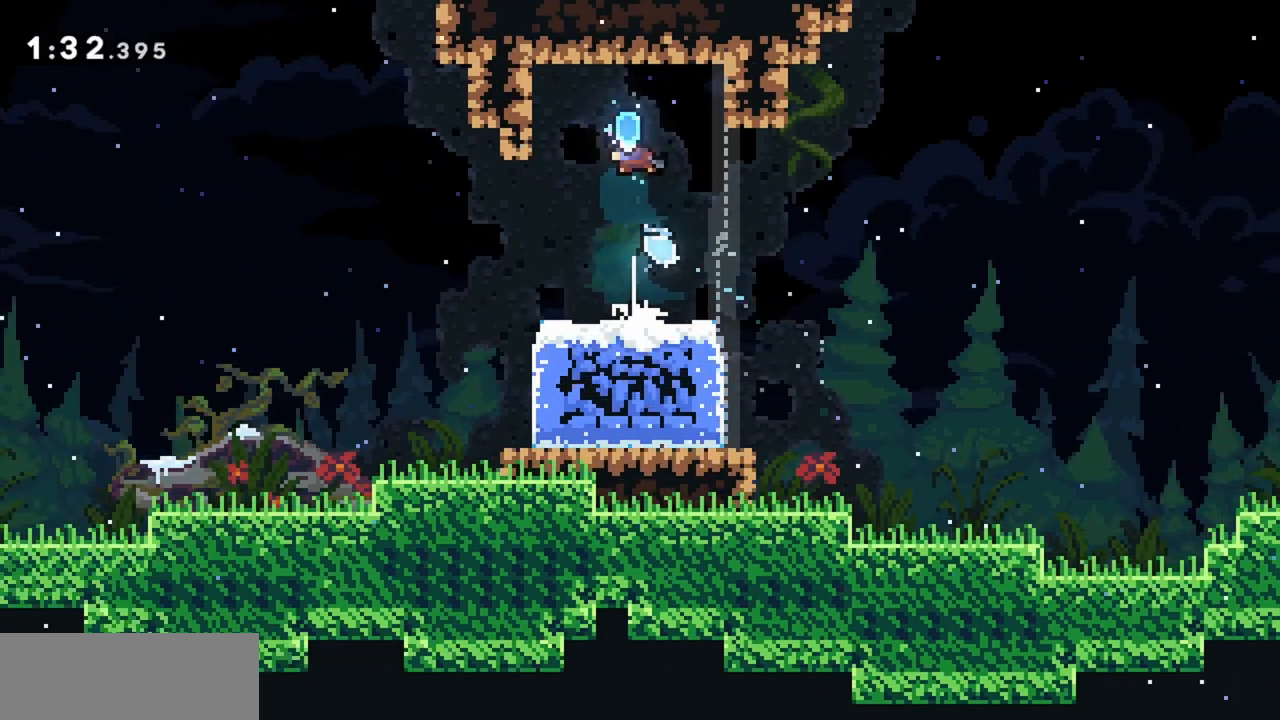
{"keys": [], "events": []}
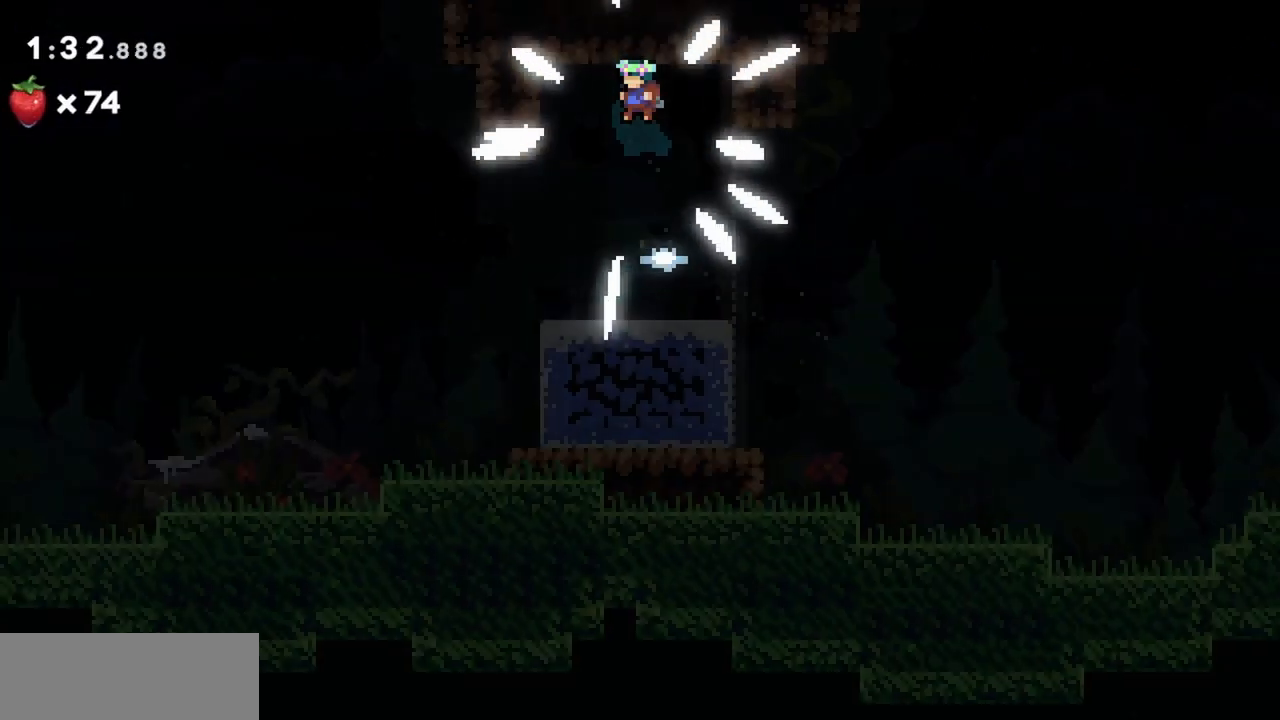
{"keys": [], "events": []}
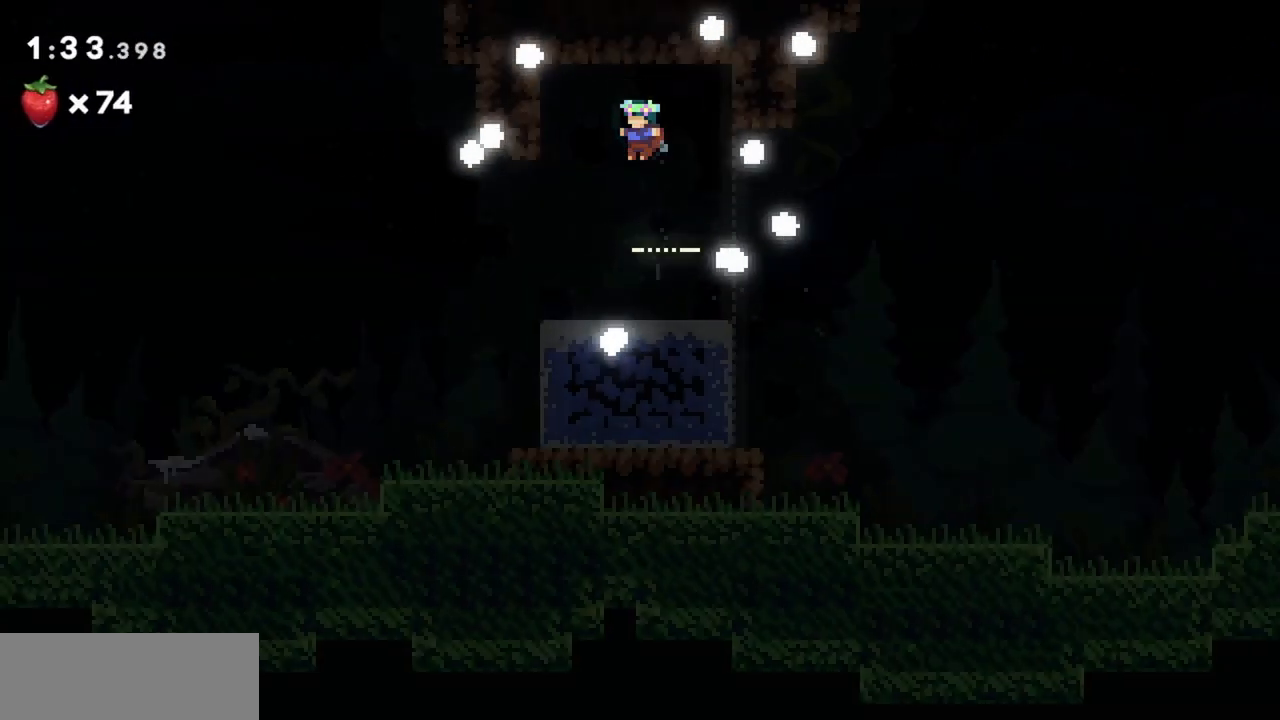
{"keys": [], "events": []}
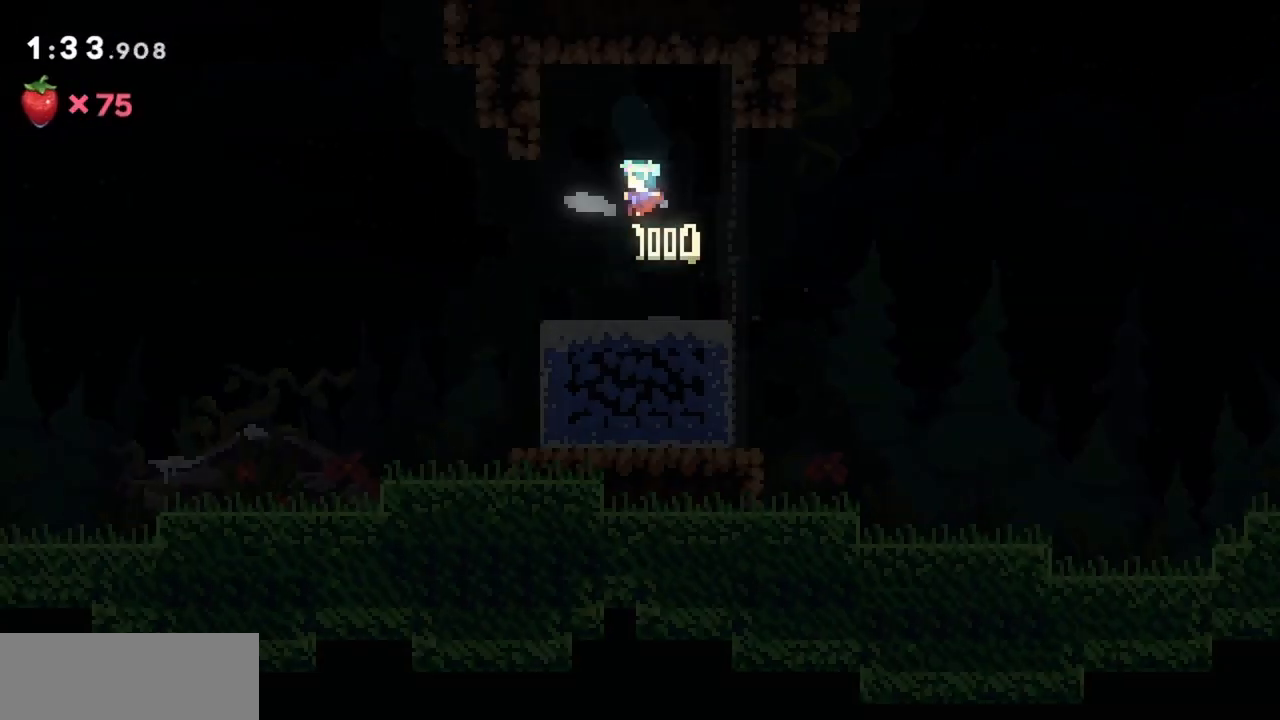
{"keys": [], "events": []}
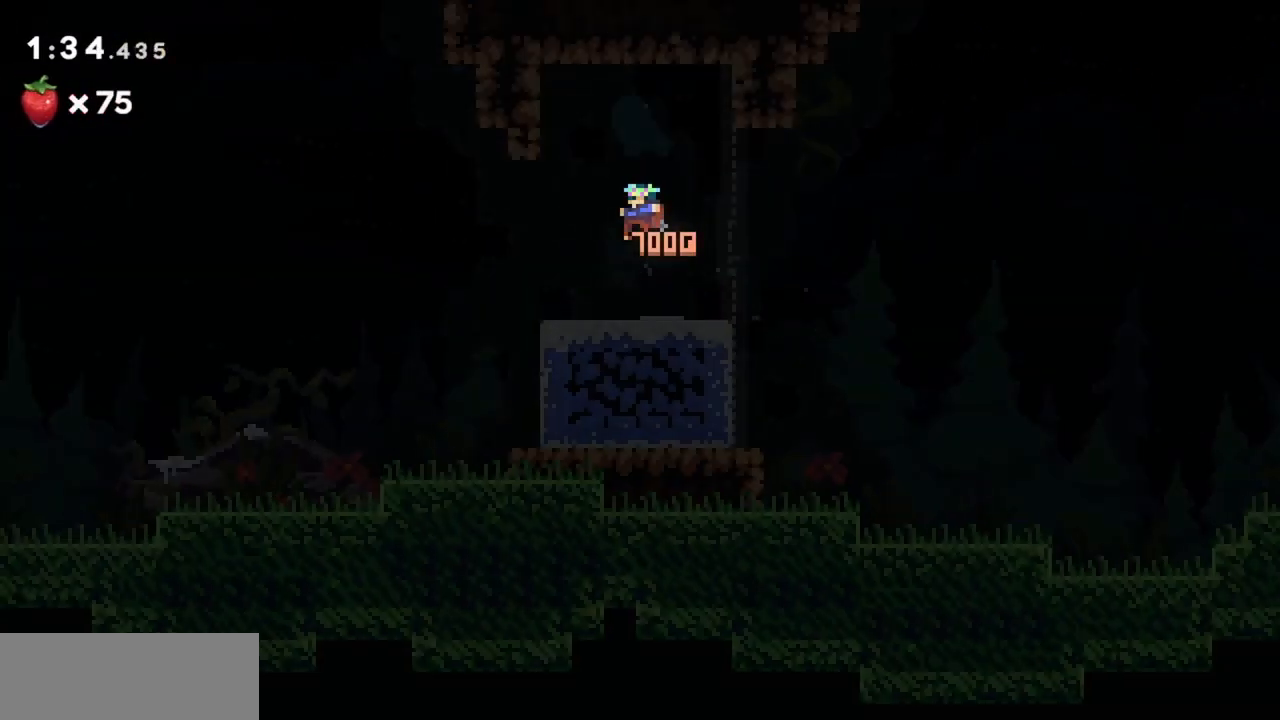
{"keys": [], "events": []}
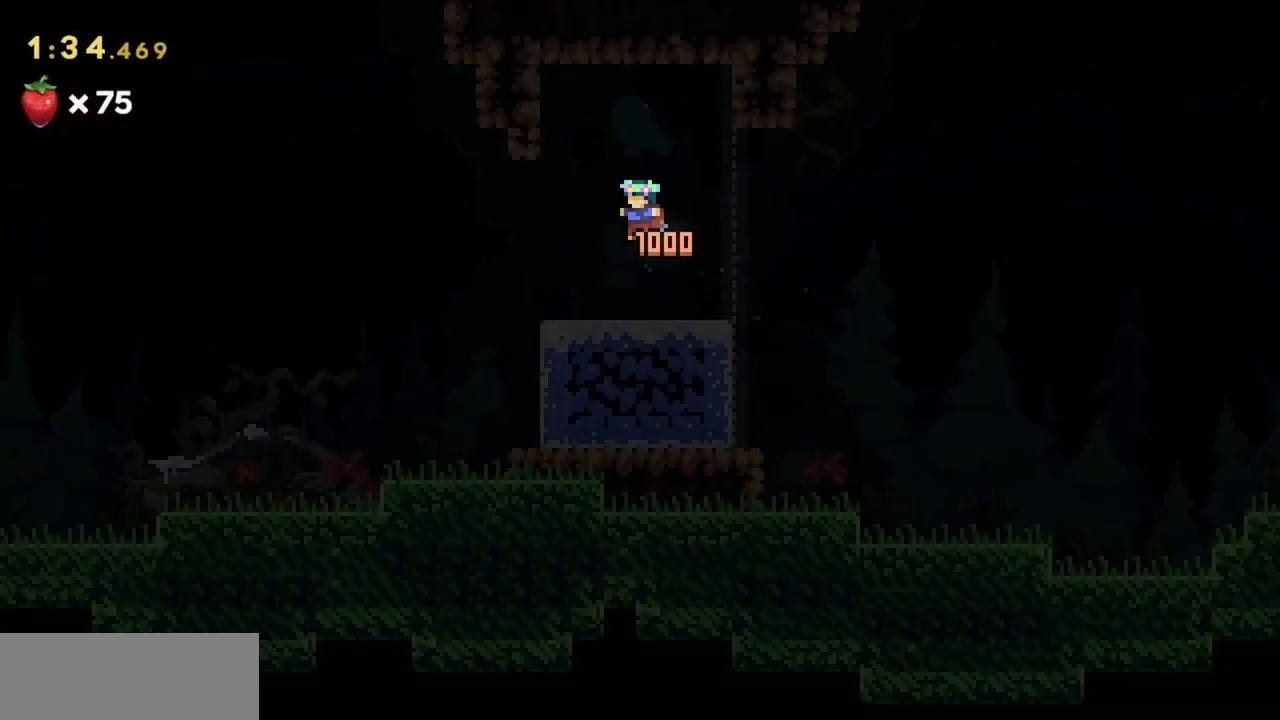
{"keys": [], "events": []}
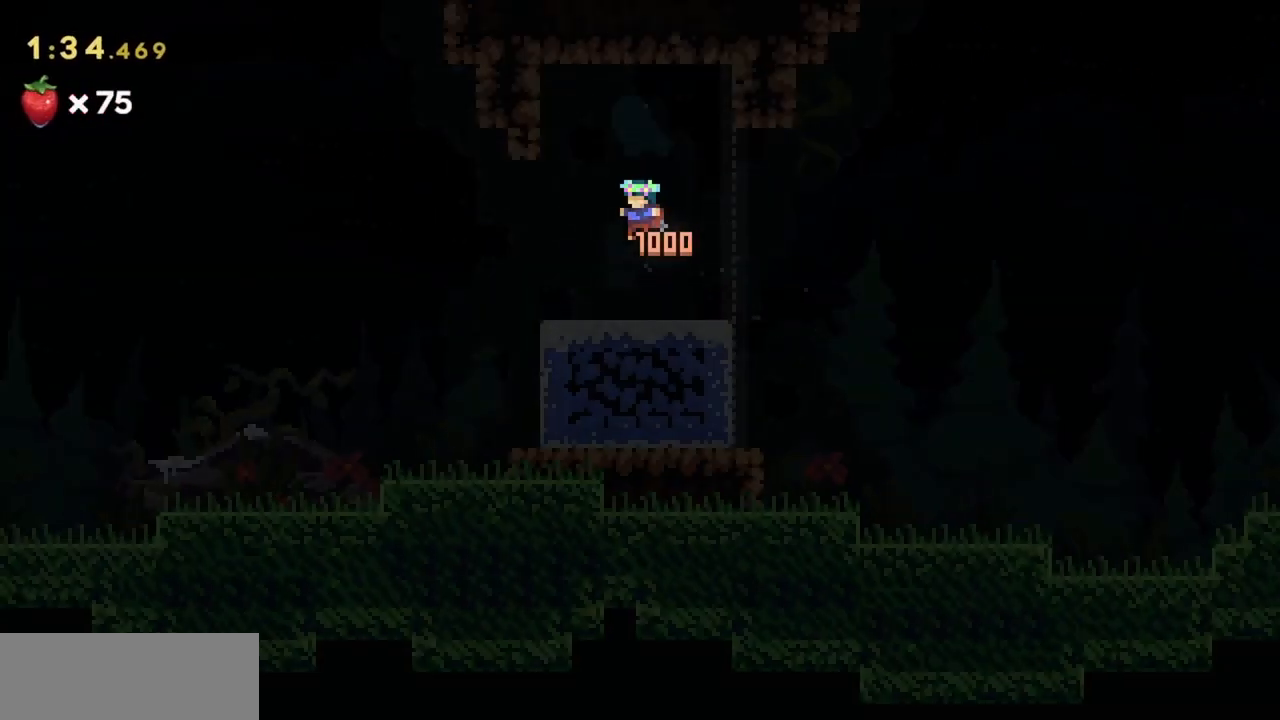
{"keys": [], "events": []}
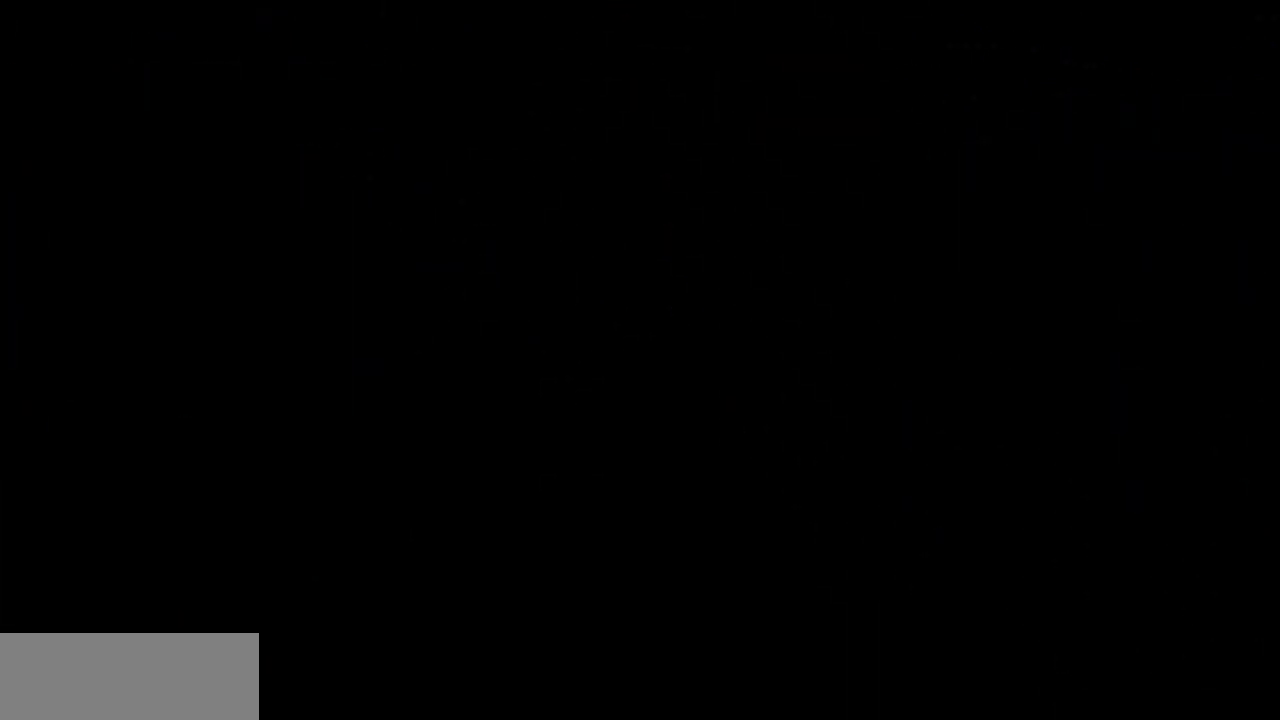
{"keys": [], "events": []}
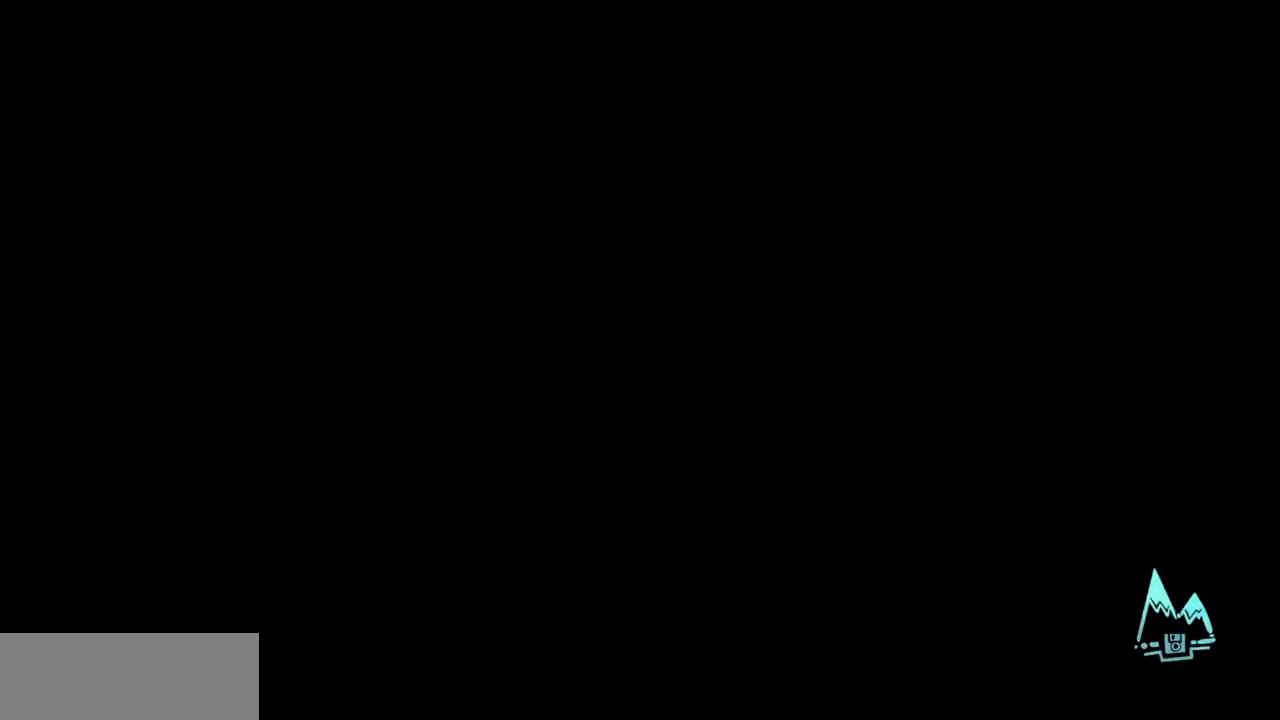
{"keys": [], "events": []}
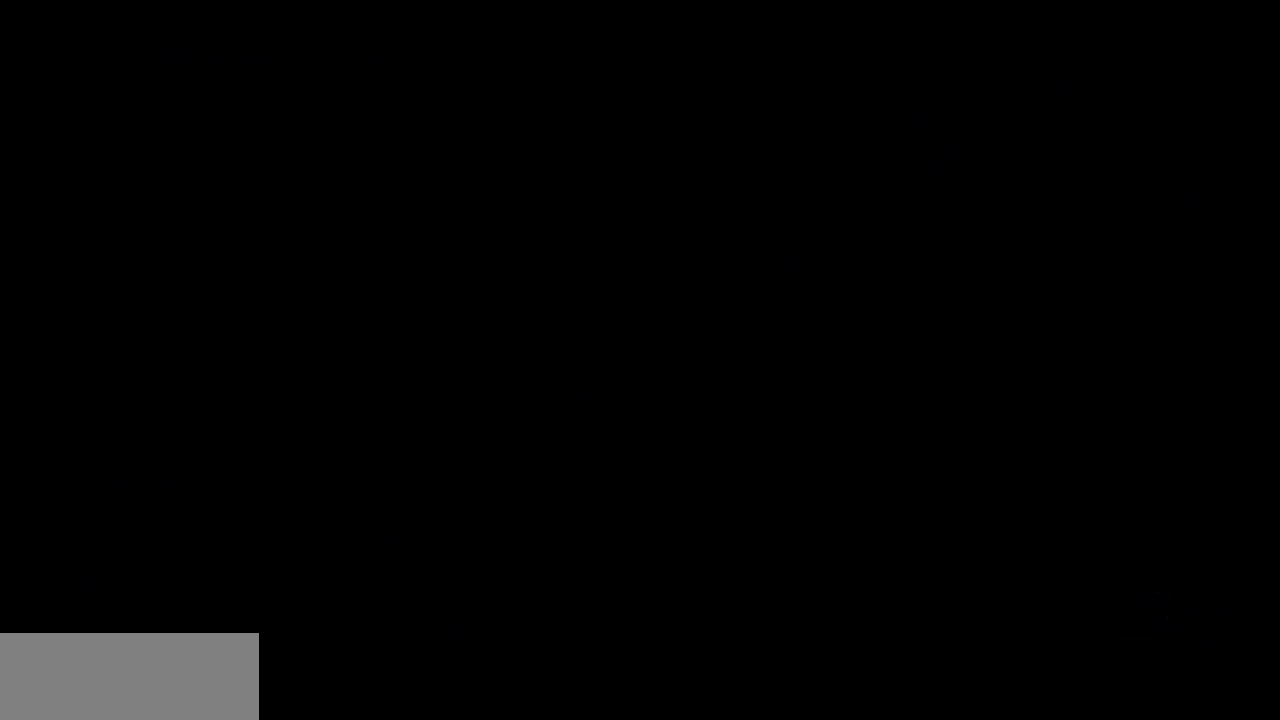
{"keys": [], "events": []}
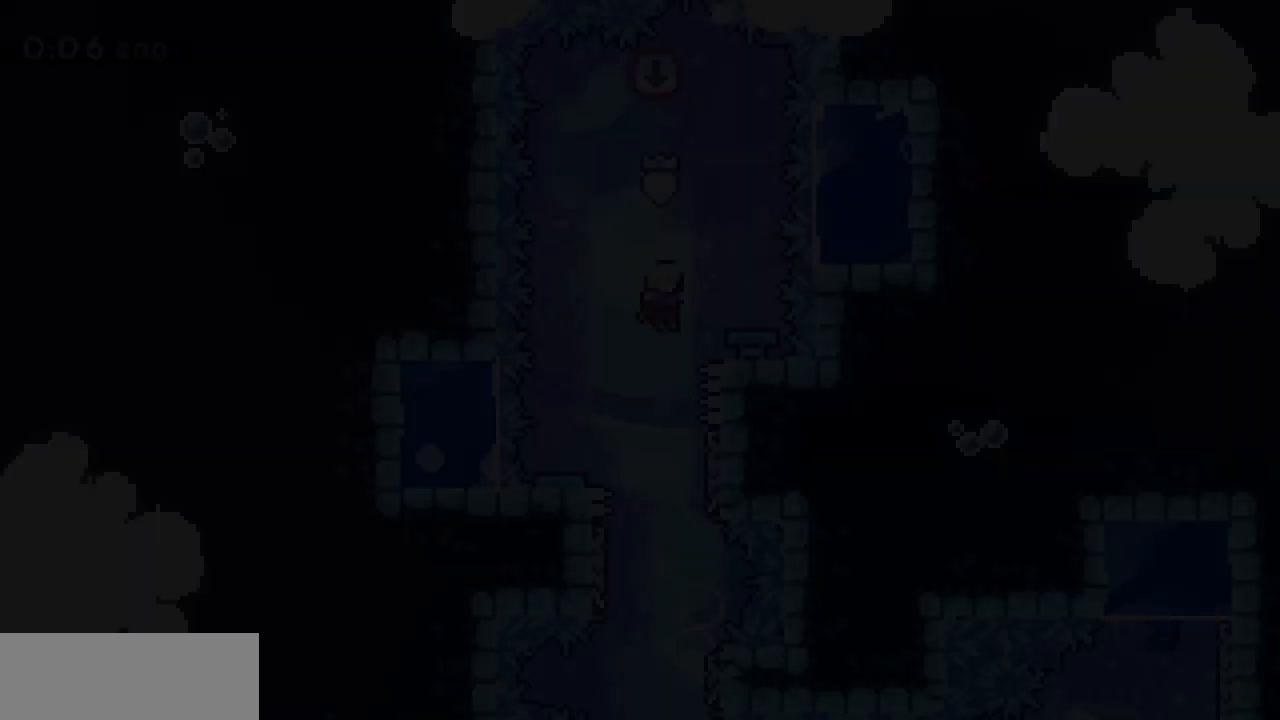
{"keys": [], "events": [[17, "down", "down"], [400, "down", "up"]]}
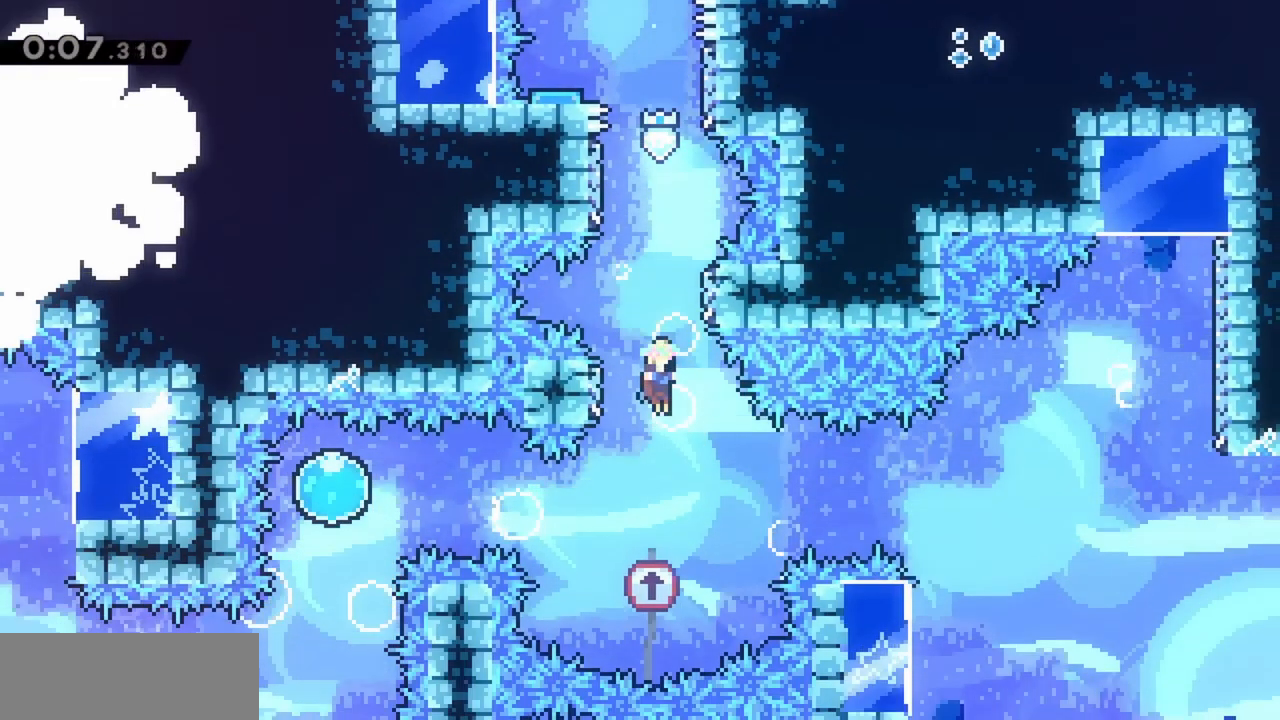
{"keys": ["dash", "up"], "events": [[467, "dash", "down"], [467, "up", "down"]]}
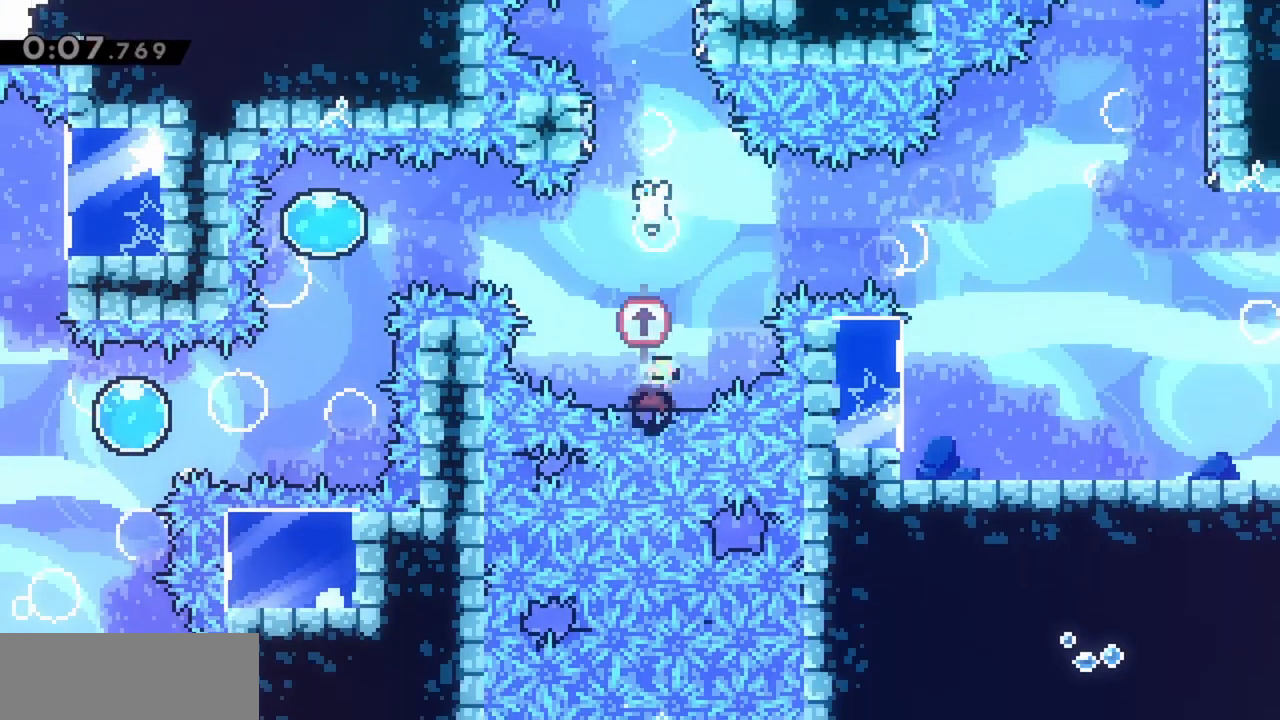
{"keys": ["right"], "events": [[100, "dash", "up"], [233, "up", "up"], [383, "right", "down"]]}
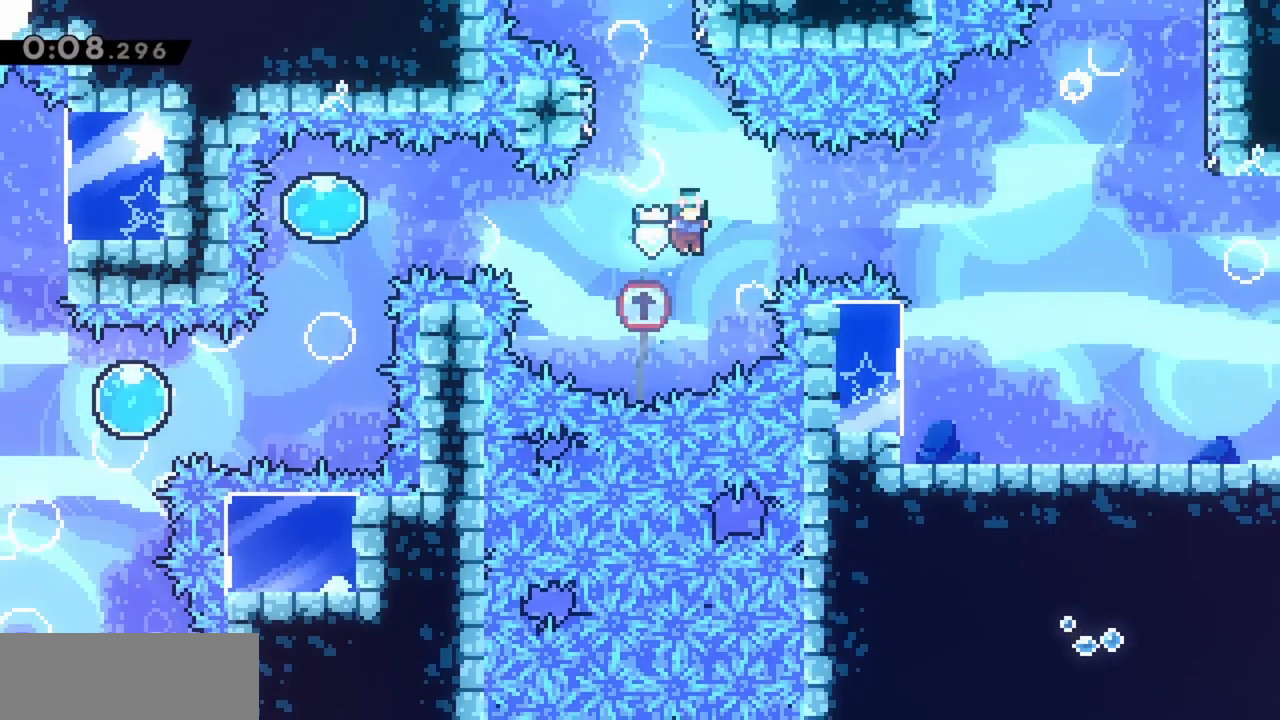
{"keys": ["grab"], "events": [[300, "right", "up"], [383, "grab", "down"]]}
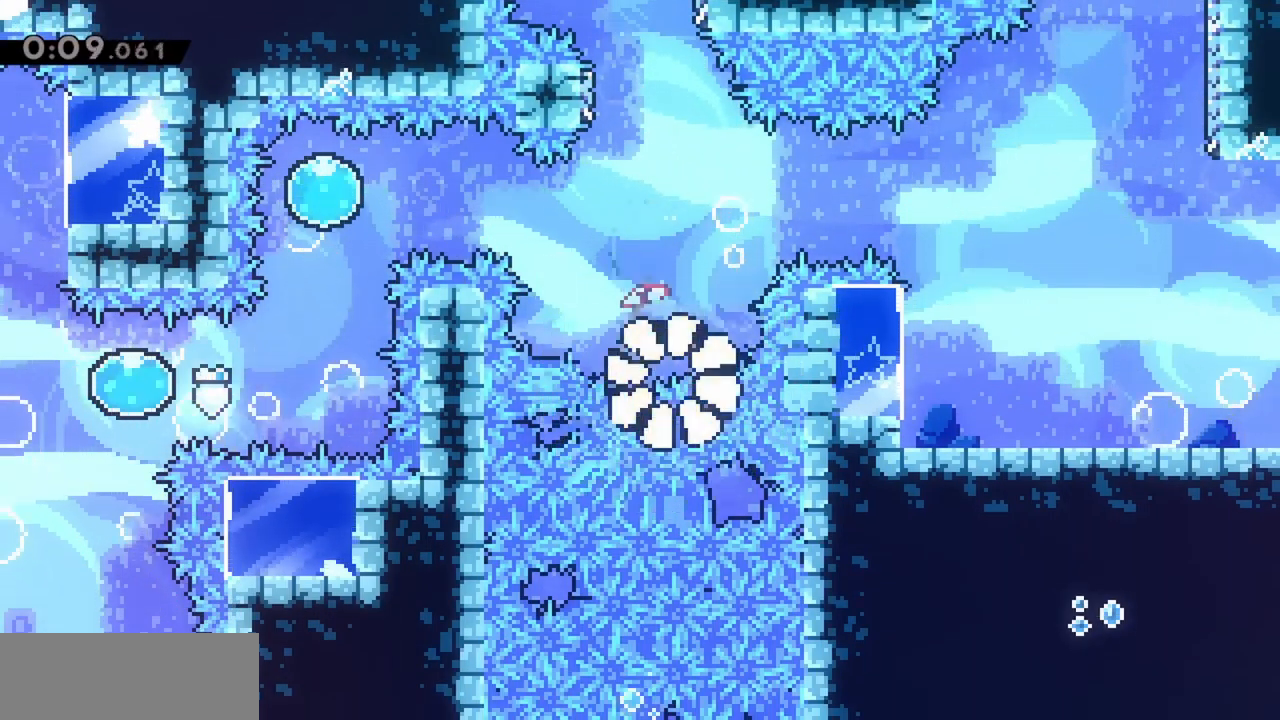
{"keys": ["down", "right"], "events": [[33, "grab", "up"], [167, "left", "down"], [217, "left", "up"], [450, "down", "down"], [450, "left", "down"], [500, "left", "up"], [500, "right", "down"]]}
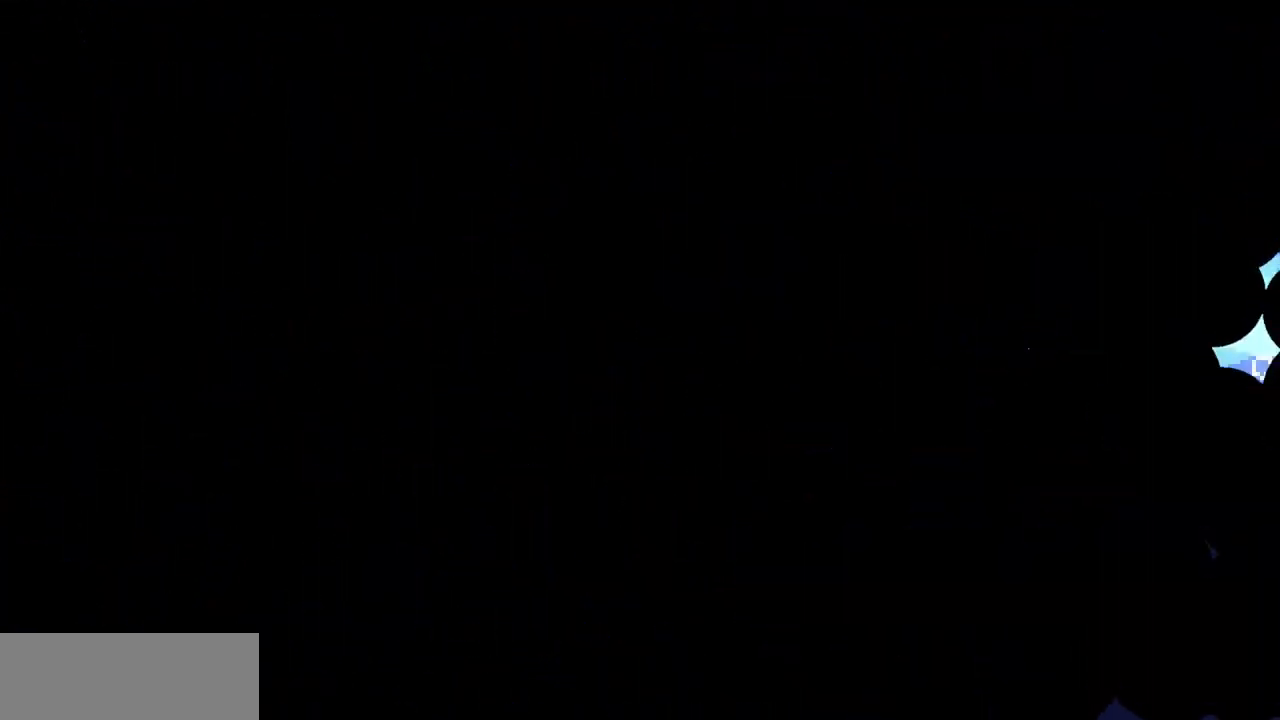
{"keys": ["grab", "left"], "events": [[33, "down", "up"], [83, "demo", "down"], [83, "grab", "down"], [83, "right", "up"], [133, "dash", "down"], [183, "grab", "up"], [233, "demo", "up"], [317, "dash", "up"], [317, "demo", "down"], [317, "grab", "down"], [367, "dash", "down"], [417, "demo", "up"], [417, "grab", "up"], [417, "right", "down"], [500, "dash", "up"], [500, "grab", "down"], [500, "left", "down"], [500, "right", "up"]]}
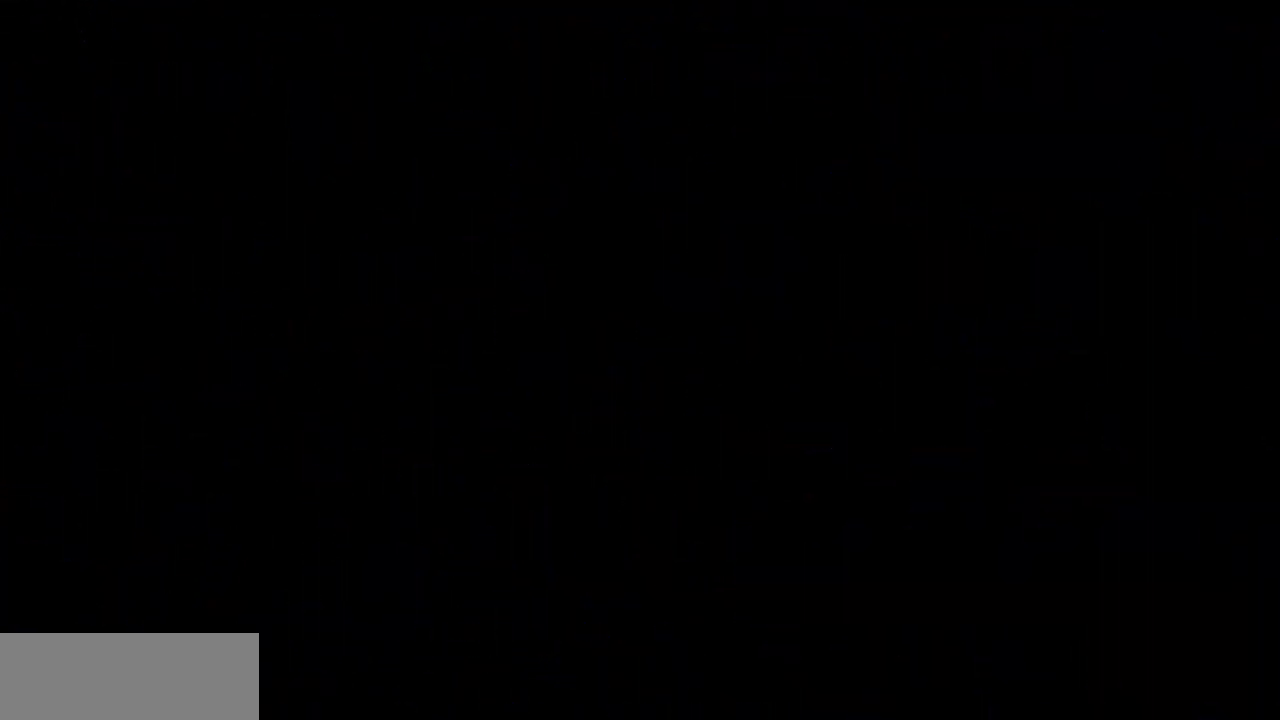
{"keys": [], "events": [[50, "demo", "down"], [50, "down", "down"], [100, "dash", "down"], [100, "right", "down"], [150, "demo", "up"], [150, "down", "up"], [150, "grab", "up"], [150, "left", "up"], [183, "dash", "up"], [183, "grab", "down"], [183, "left", "down"], [233, "down", "down"], [233, "right", "up"], [283, "dash", "down"], [283, "right", "down"], [333, "down", "up"], [333, "grab", "up"], [333, "left", "up"], [383, "dash", "up"], [383, "right", "up"]]}
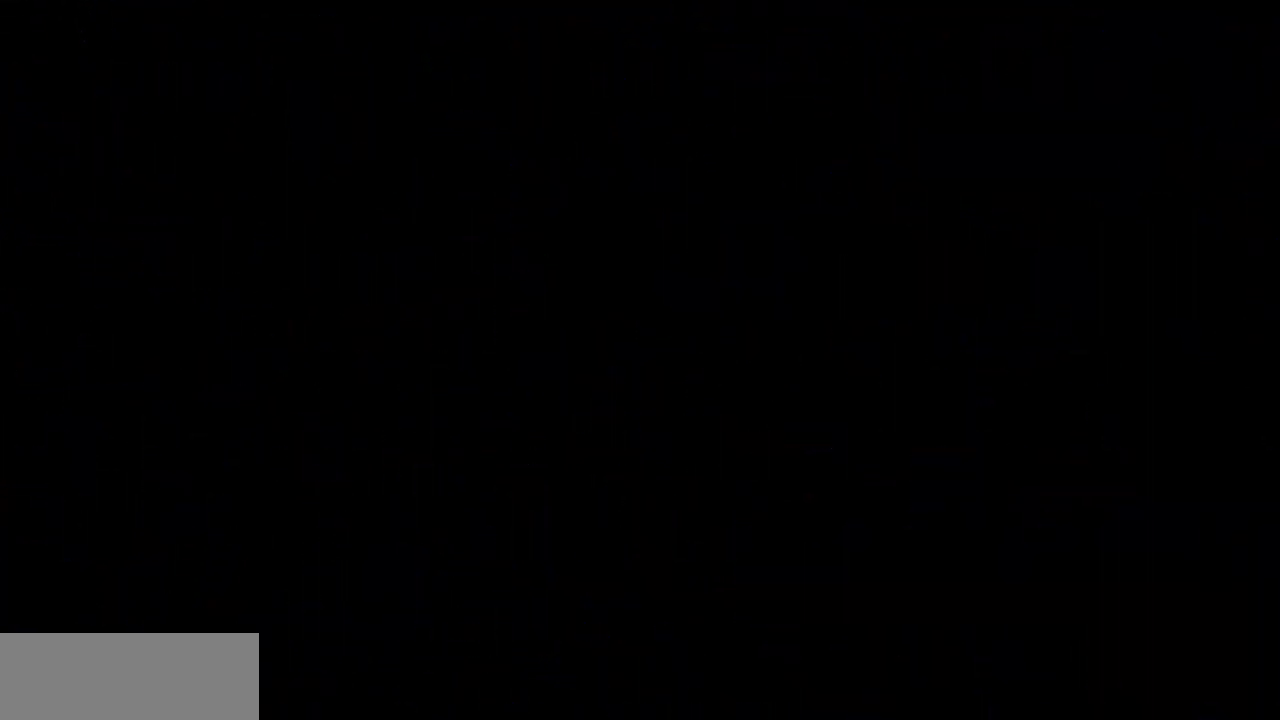
{"keys": [], "events": []}
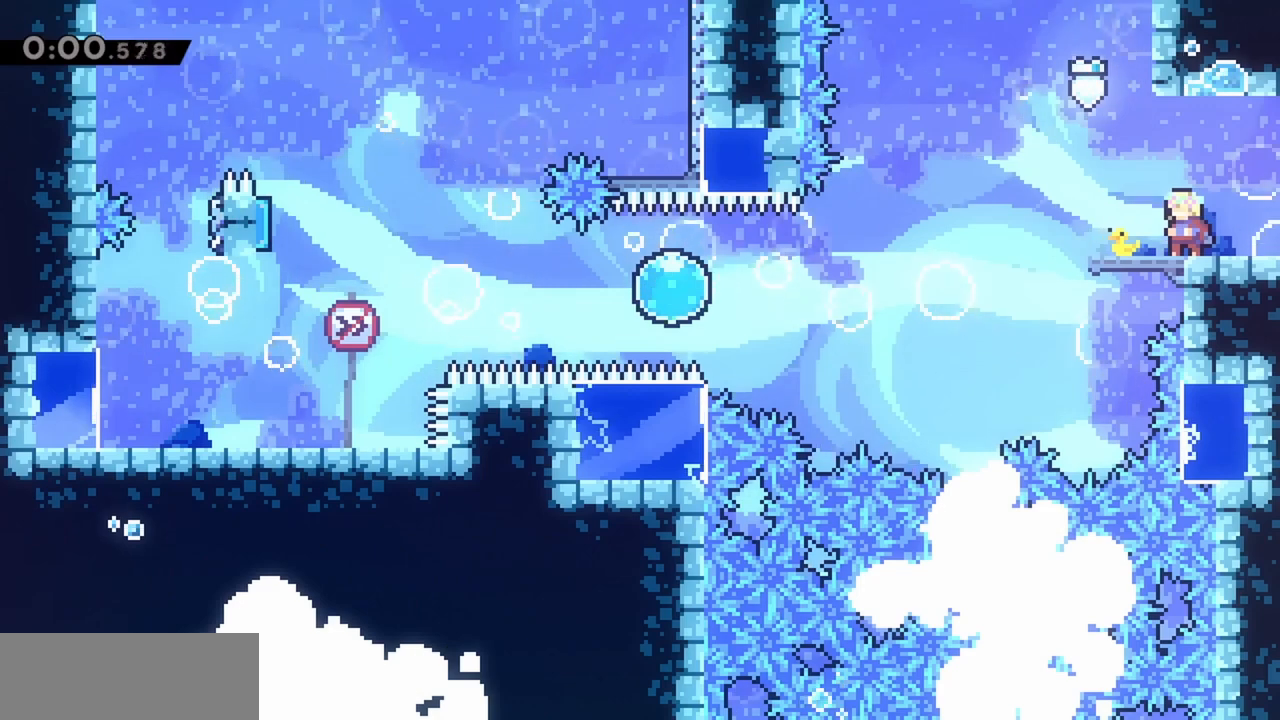
{"keys": ["jump", "right"], "events": [[250, "jump", "down"], [250, "right", "down"]]}
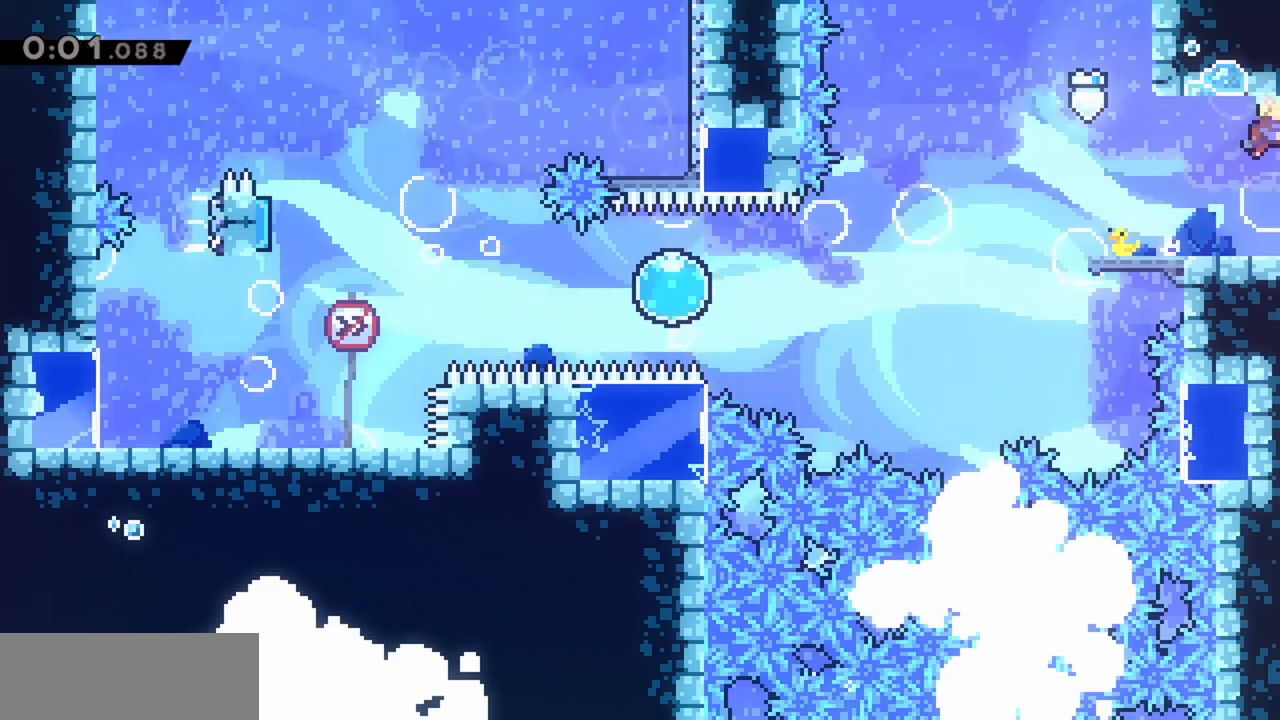
{"keys": [], "events": [[33, "right", "up"], [167, "jump", "up"]]}
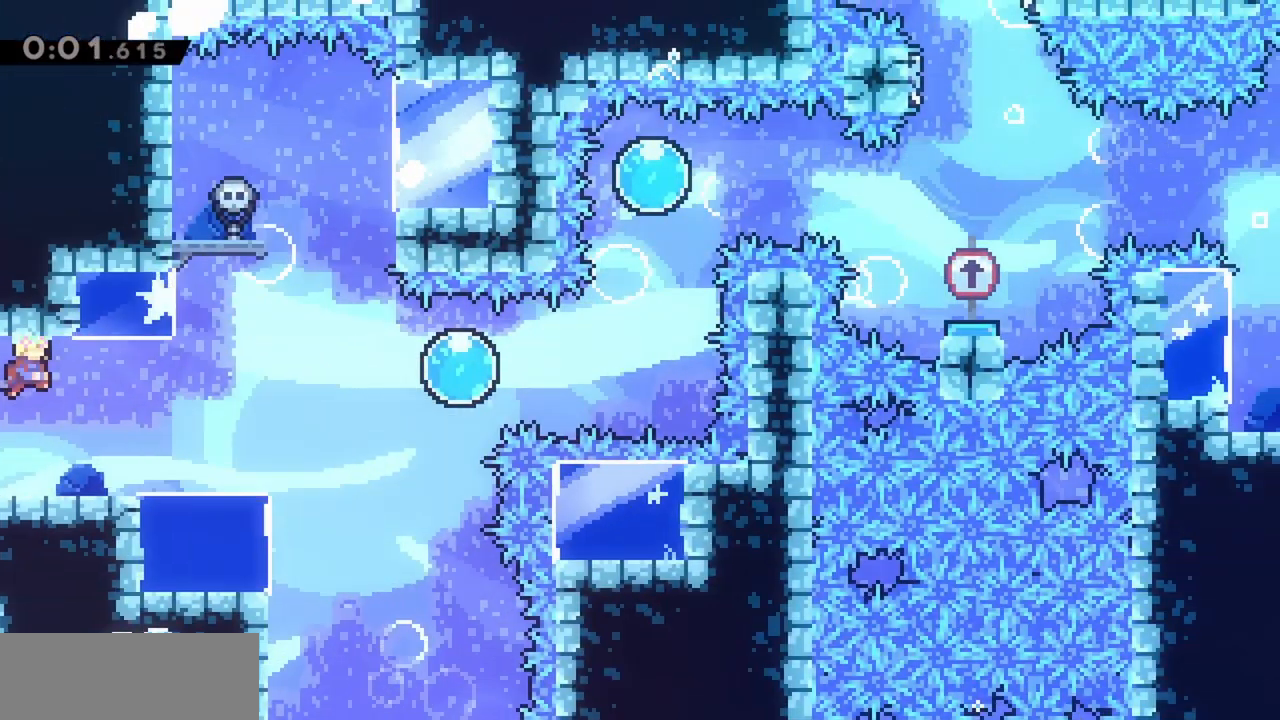
{"keys": ["left"], "events": [[83, "left", "down"]]}
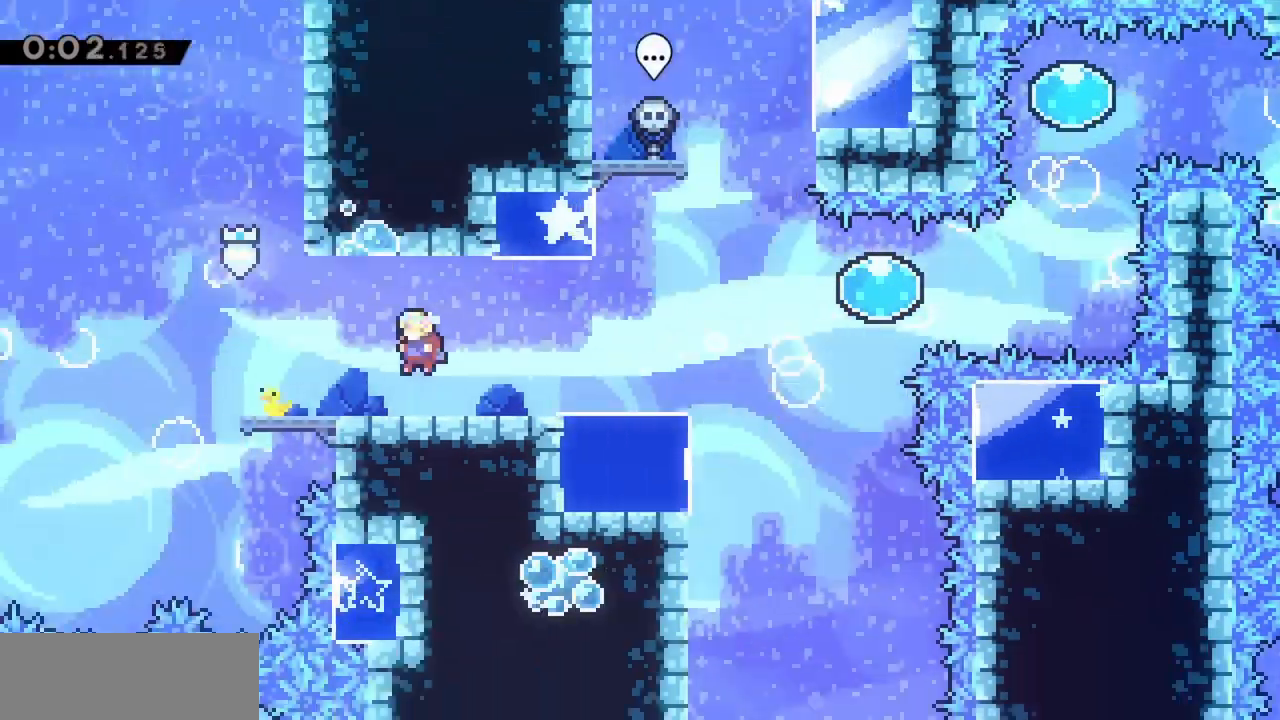
{"keys": ["left"], "events": []}
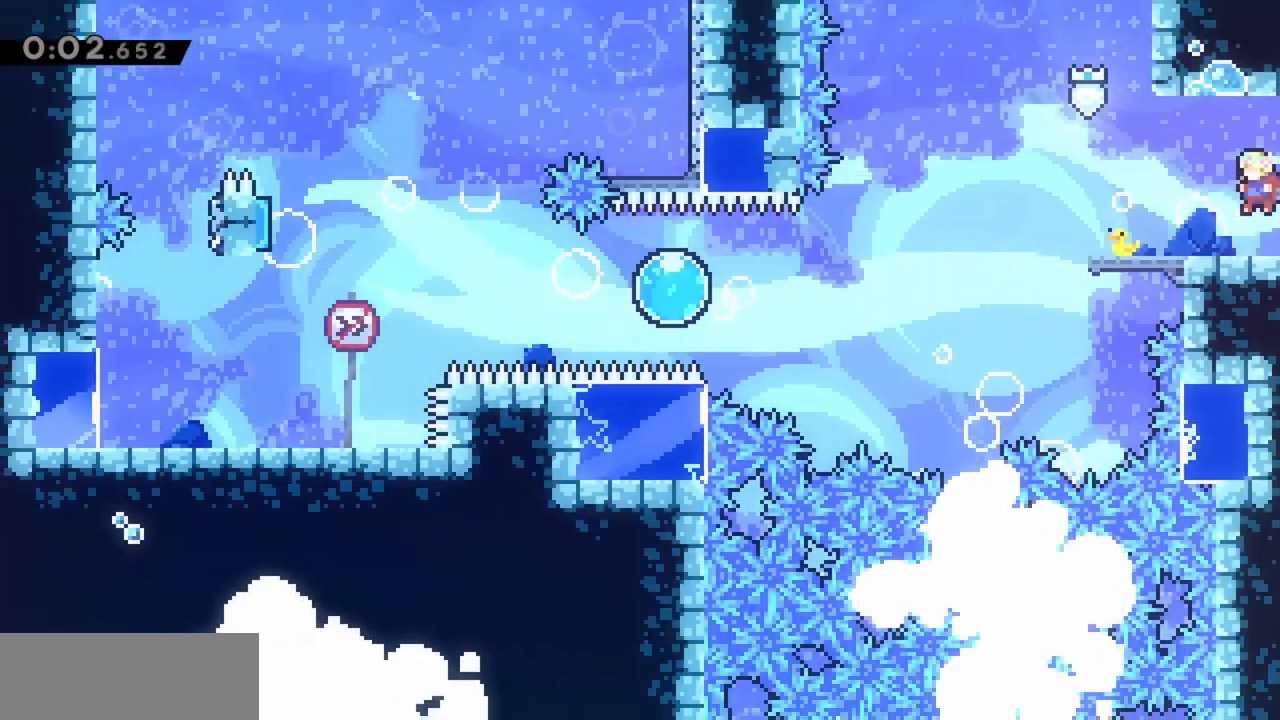
{"keys": ["jump", "right"], "events": [[200, "jump", "down"], [433, "left", "up"], [433, "right", "down"]]}
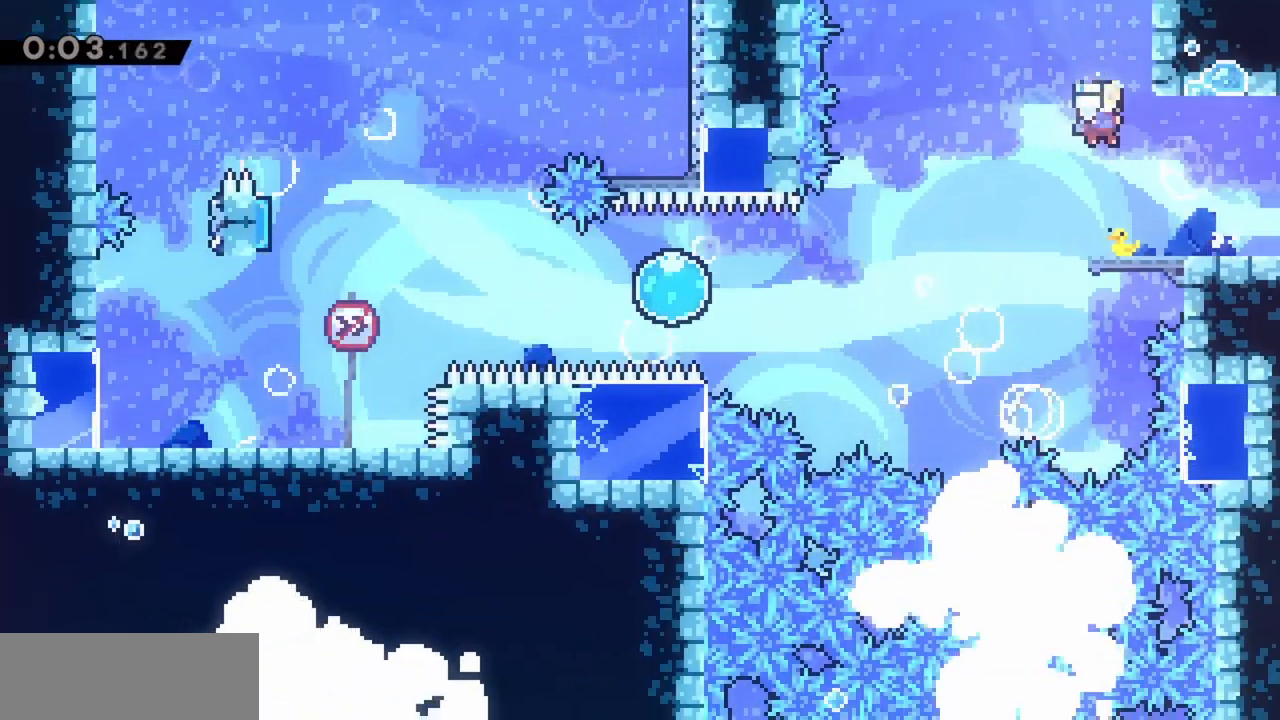
{"keys": ["right"], "events": [[350, "dash", "down"], [400, "jump", "up"], [433, "dash", "up"]]}
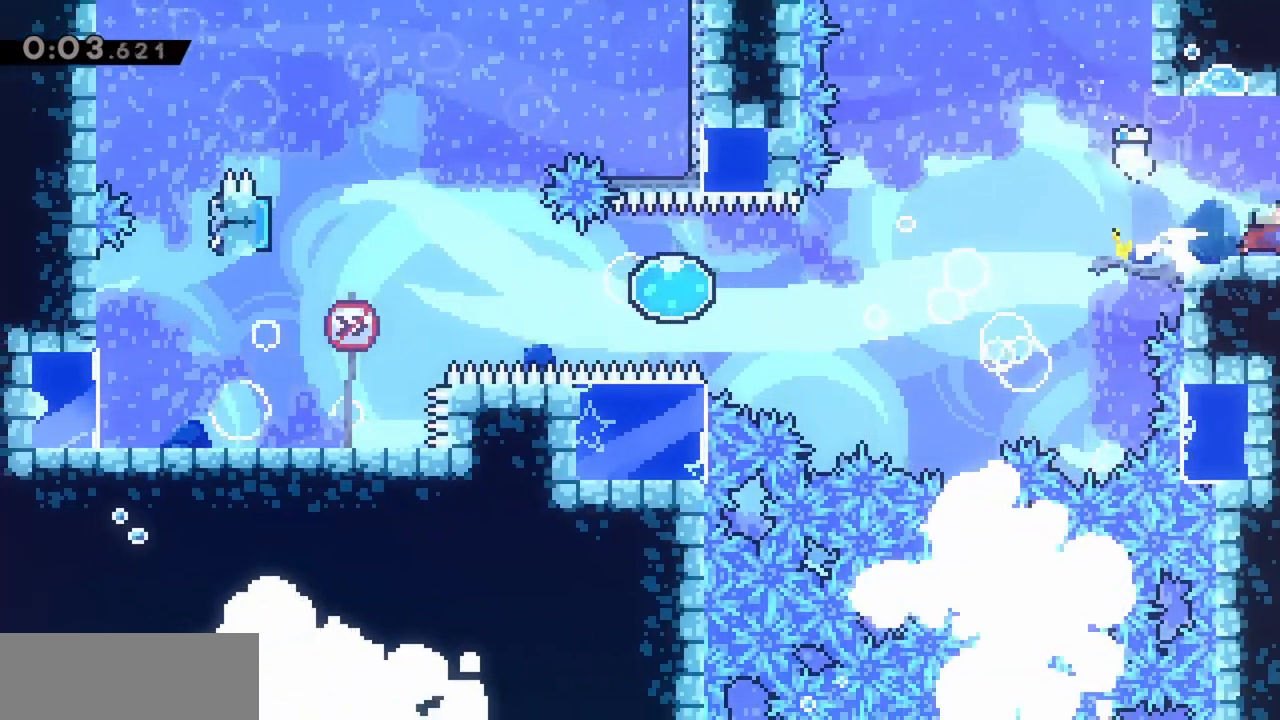
{"keys": ["right"], "events": []}